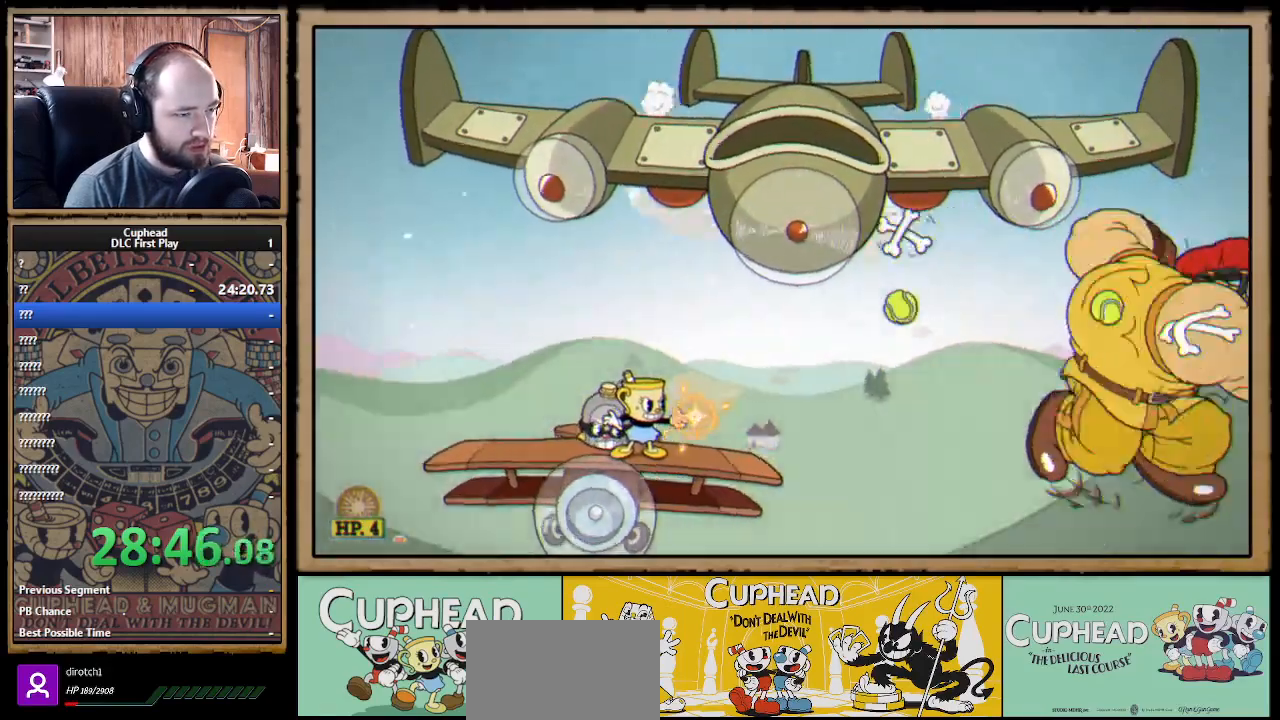
Gameplay with a controller (Xbox layout); each line is a JSON object with the inputs held at the frame after it. "events" lists button and stick changes between this image and that frame as [ms after this image, input, new state], when the widget could be followed in between.
{"buttons": ["X"], "left_stick": "center", "right_stick": "center", "events": [[183, "A", "down"], [217, "A", "up"], [217, "X", "up"], [317, "X", "down"]]}
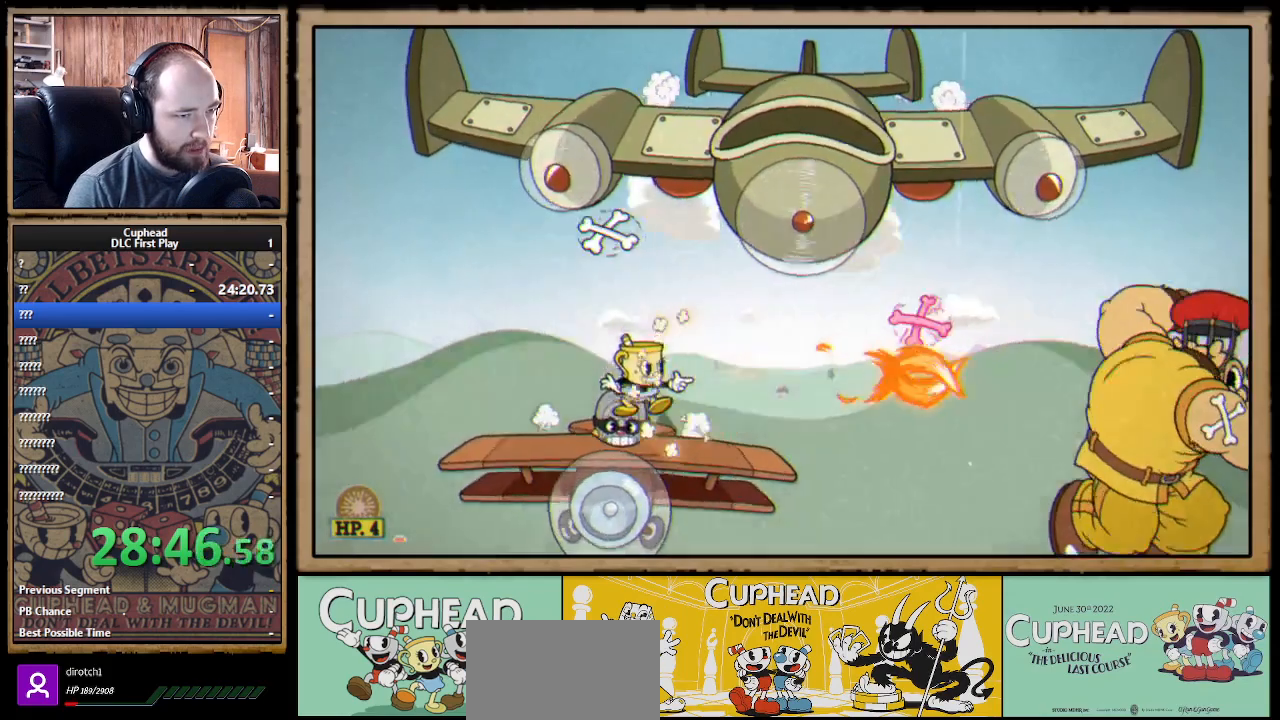
{"buttons": ["A", "X"], "left_stick": "right", "right_stick": "center", "events": [[100, "left_stick", "left"], [267, "A", "down"], [333, "A", "up"], [367, "left_stick", "right"], [400, "A", "down"]]}
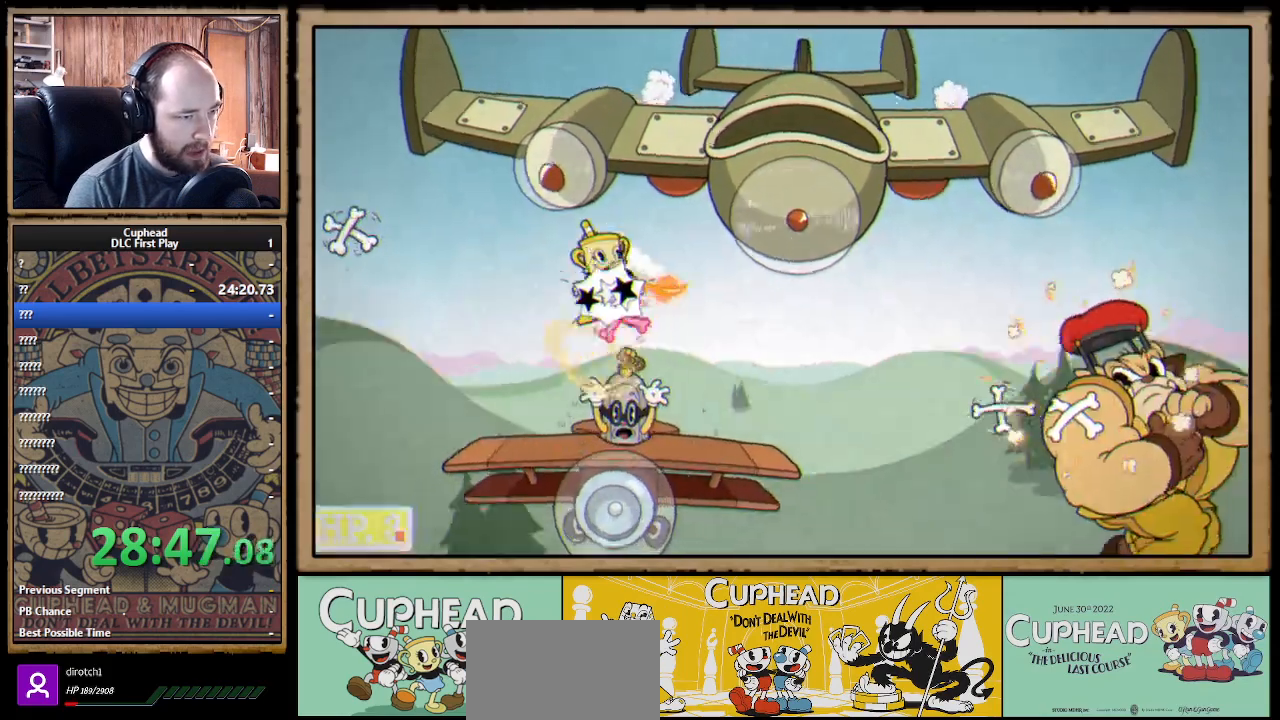
{"buttons": ["X"], "left_stick": "center", "right_stick": "center", "events": [[17, "A", "up"], [17, "left_stick", "center"]]}
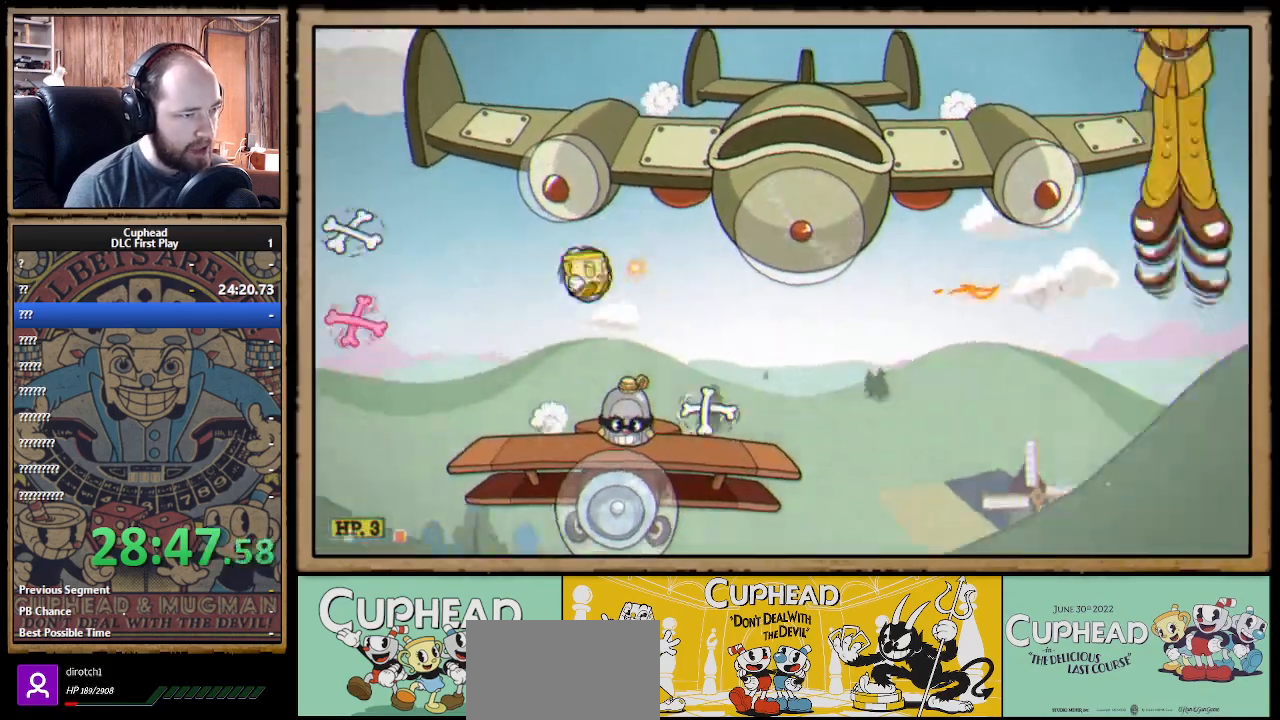
{"buttons": ["X"], "left_stick": "right", "right_stick": "center", "events": [[183, "left_stick", "right"], [317, "A", "down"], [417, "A", "up"]]}
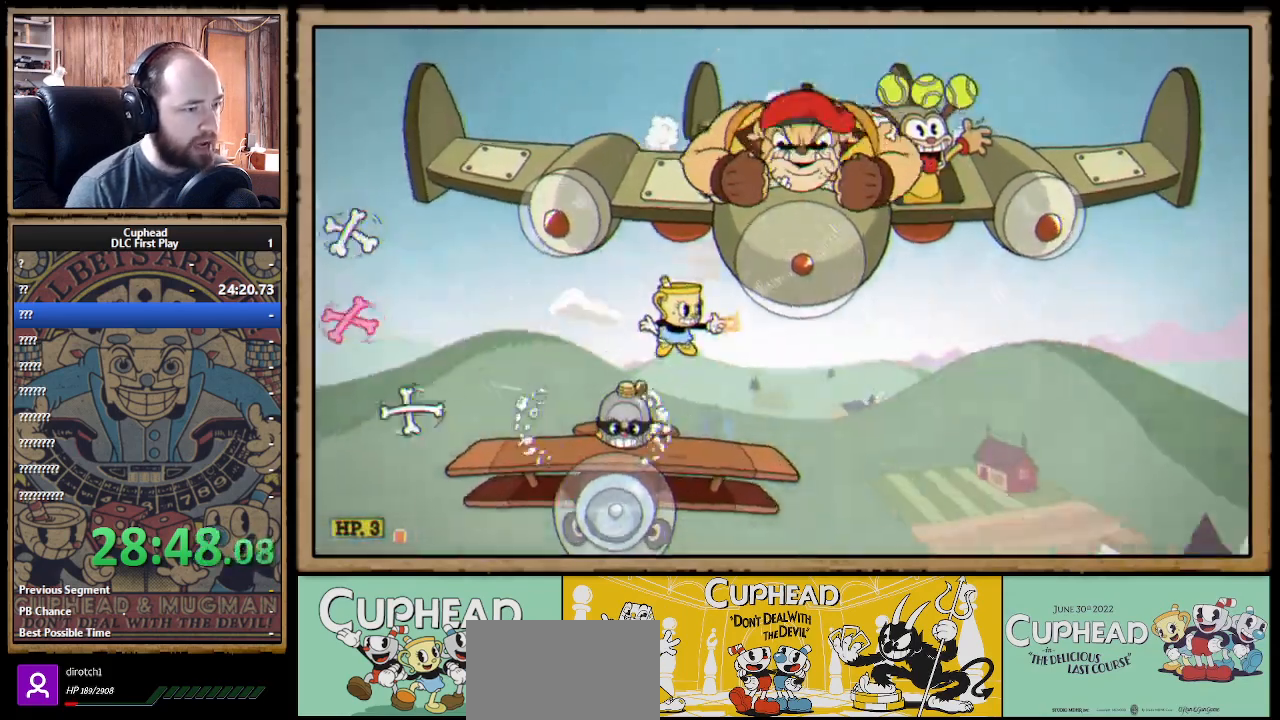
{"buttons": ["X"], "left_stick": "center", "right_stick": "center", "events": [[50, "left_stick", "center"], [100, "left_stick", "left"], [250, "left_stick", "center"], [333, "A", "down"], [383, "A", "up"]]}
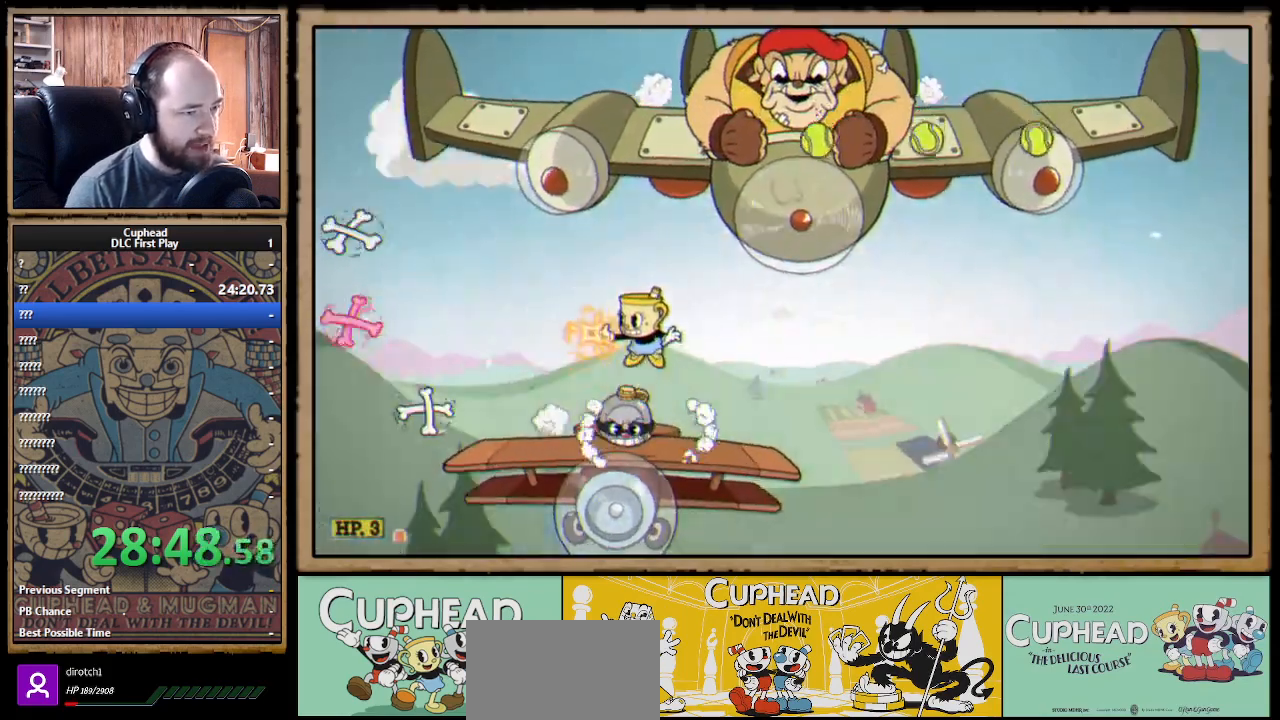
{"buttons": ["A", "X"], "left_stick": "left", "right_stick": "center", "events": [[217, "left_stick", "right"], [417, "A", "down"], [417, "left_stick", "center"], [467, "left_stick", "left"]]}
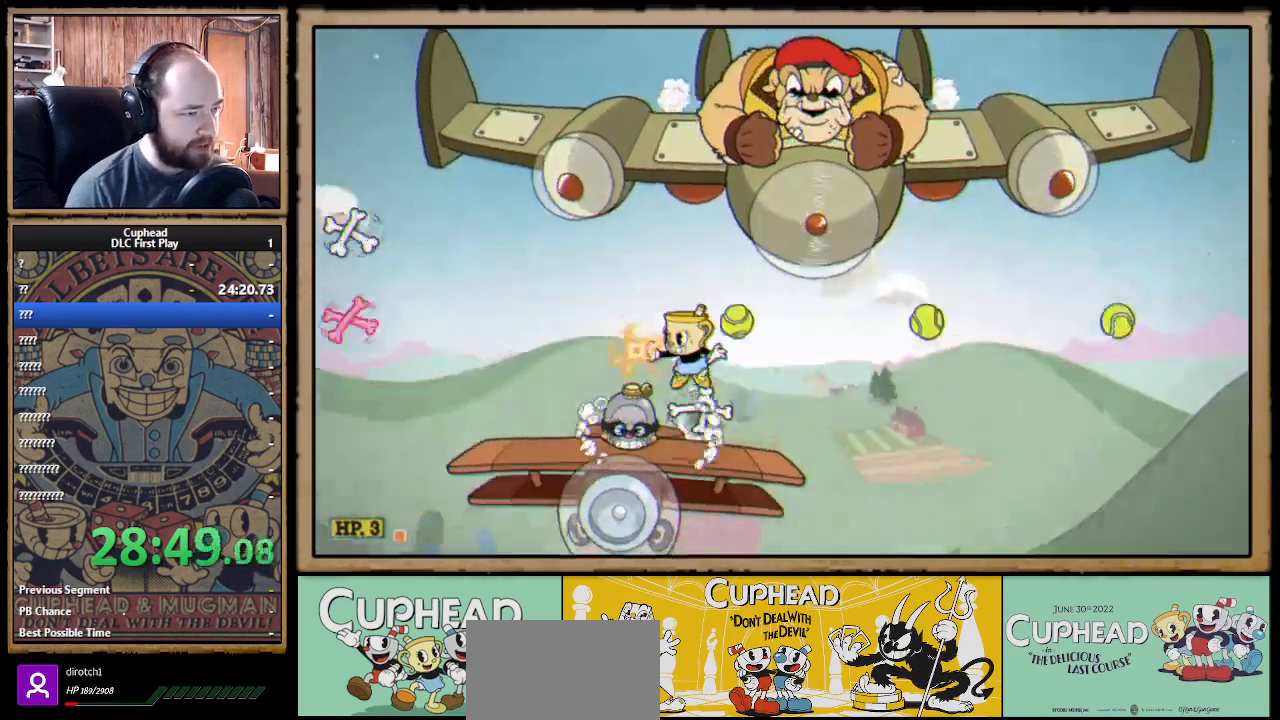
{"buttons": ["X"], "left_stick": "left", "right_stick": "center", "events": [[67, "A", "up"], [300, "A", "down"], [300, "B", "down"], [317, "Y", "down"], [400, "A", "up"], [400, "Y", "up"], [417, "B", "up"]]}
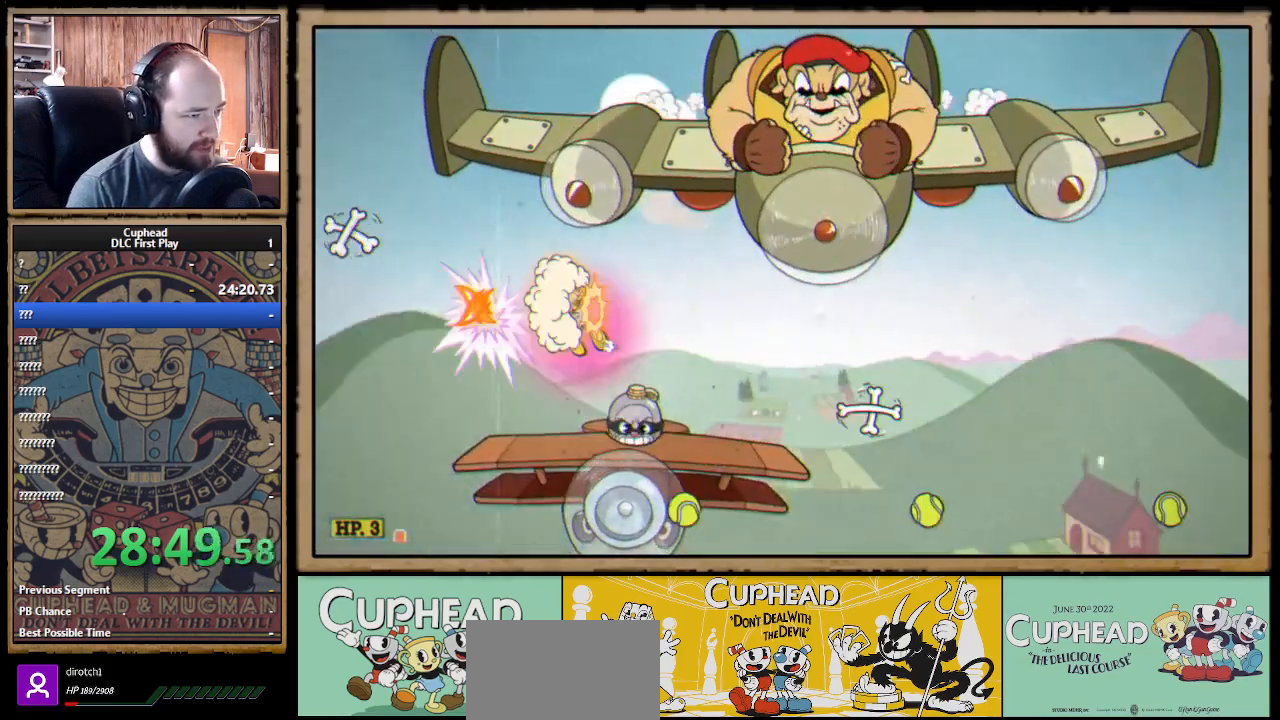
{"buttons": ["X"], "left_stick": "right", "right_stick": "center", "events": [[50, "left_stick", "right"]]}
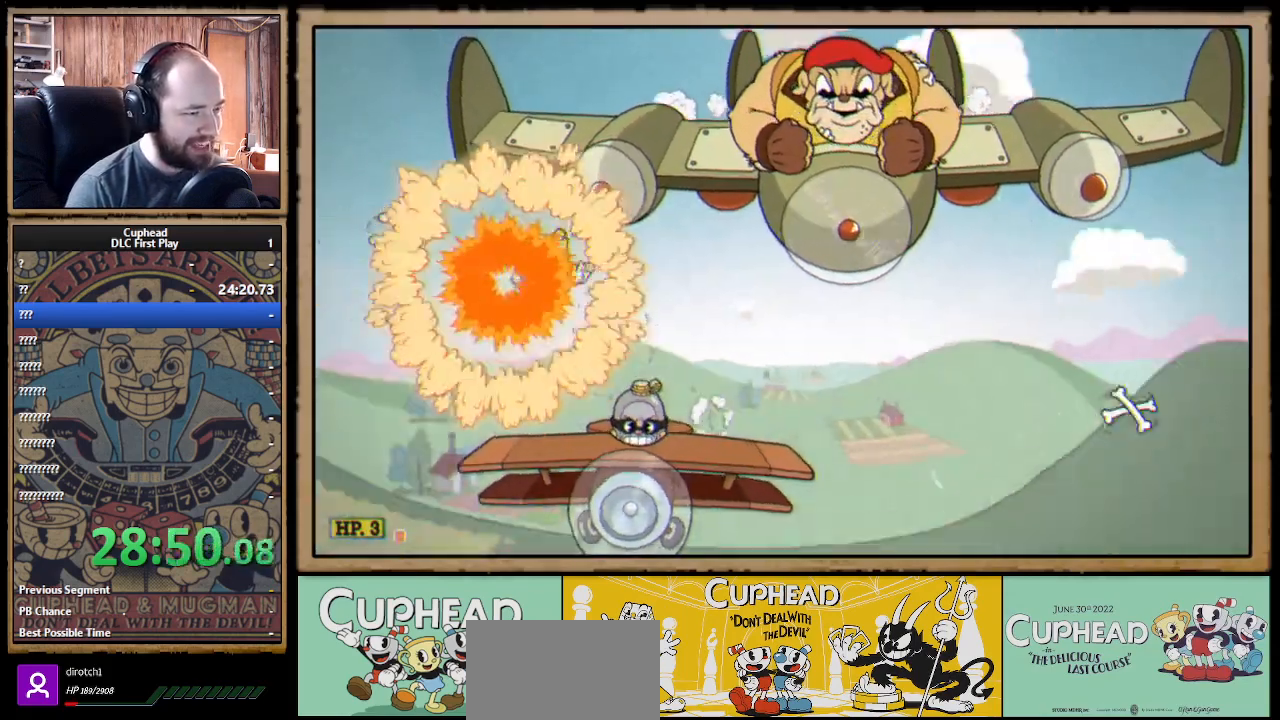
{"buttons": ["X", "L1"], "left_stick": "center", "right_stick": "center", "events": [[400, "left_stick", "center"], [483, "L1", "down"]]}
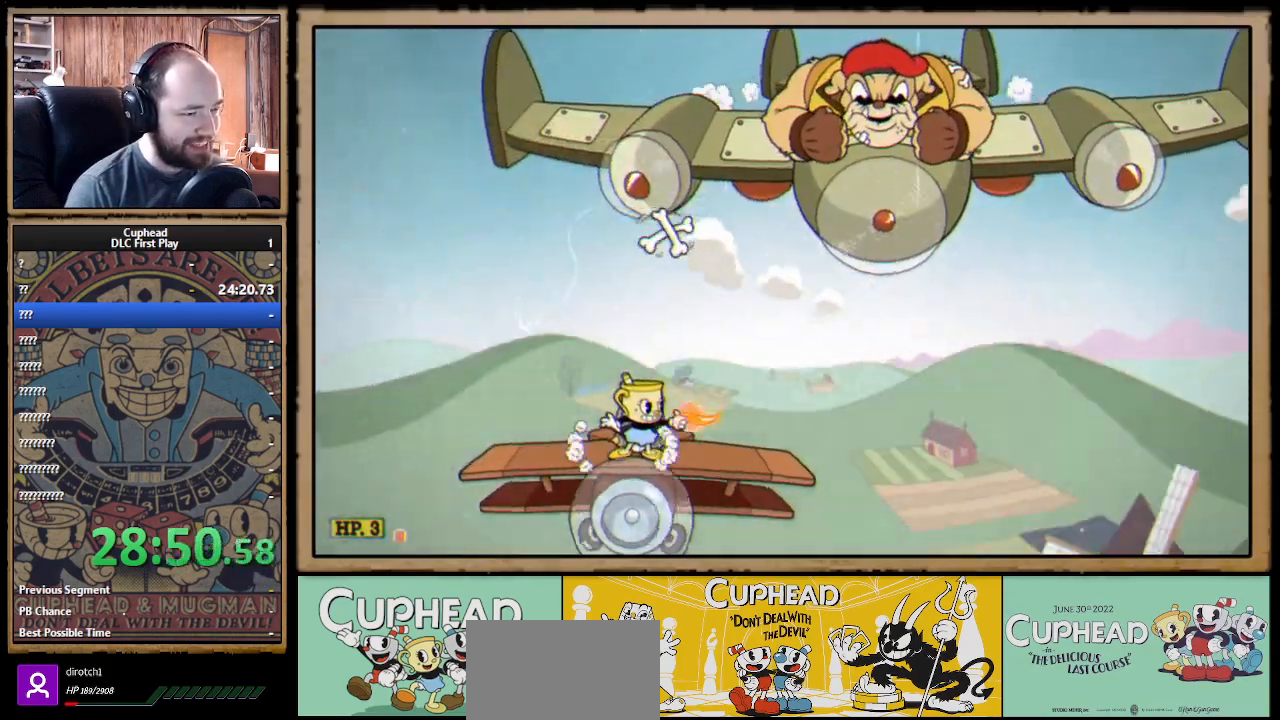
{"buttons": ["X", "R1"], "left_stick": "up-right", "right_stick": "center", "events": [[83, "L1", "up"], [167, "R1", "down"], [167, "left_stick", "up-right"]]}
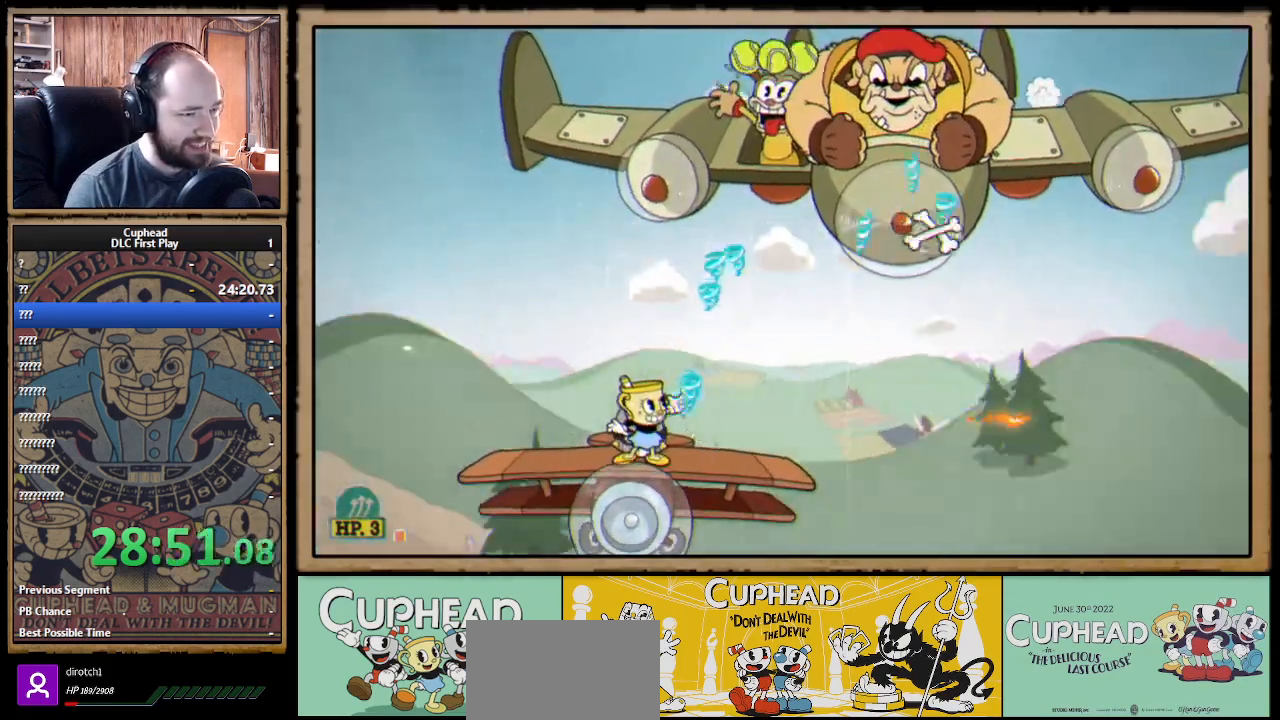
{"buttons": ["X", "R1"], "left_stick": "center", "right_stick": "center", "events": [[250, "left_stick", "right"], [267, "R1", "up"], [300, "R1", "down"], [367, "left_stick", "center"]]}
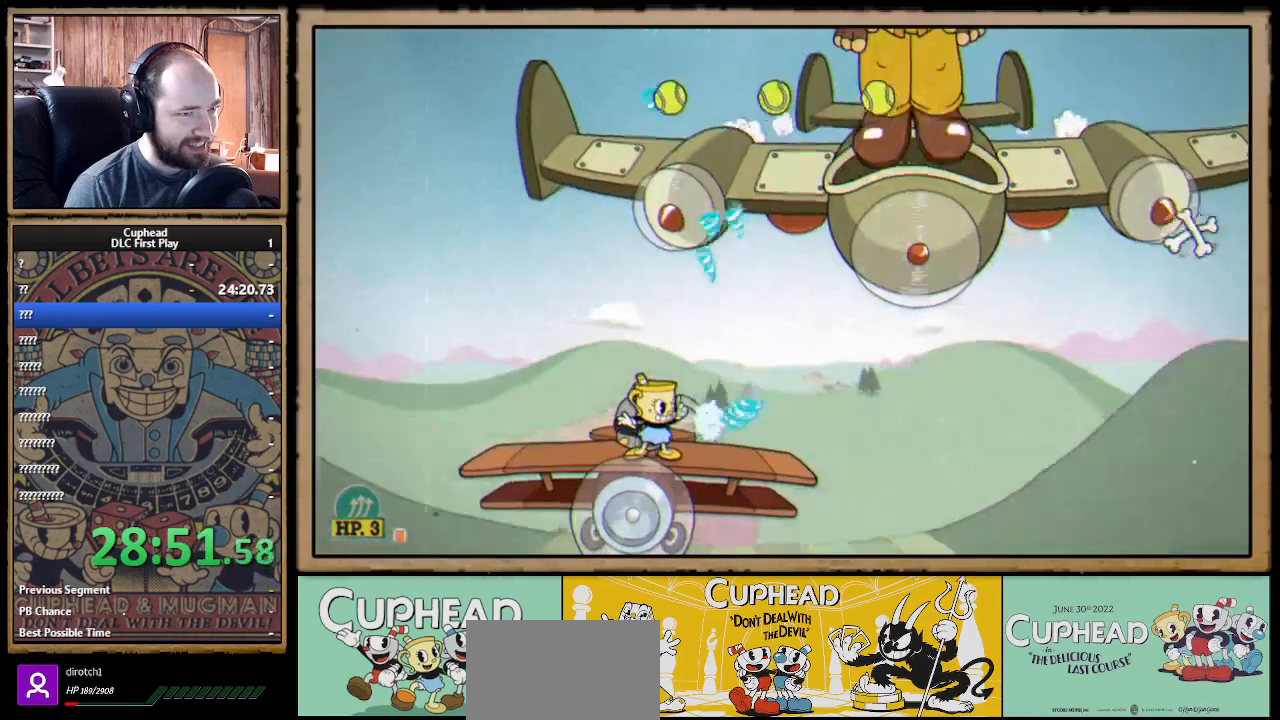
{"buttons": ["X"], "left_stick": "center", "right_stick": "center", "events": [[67, "R1", "up"]]}
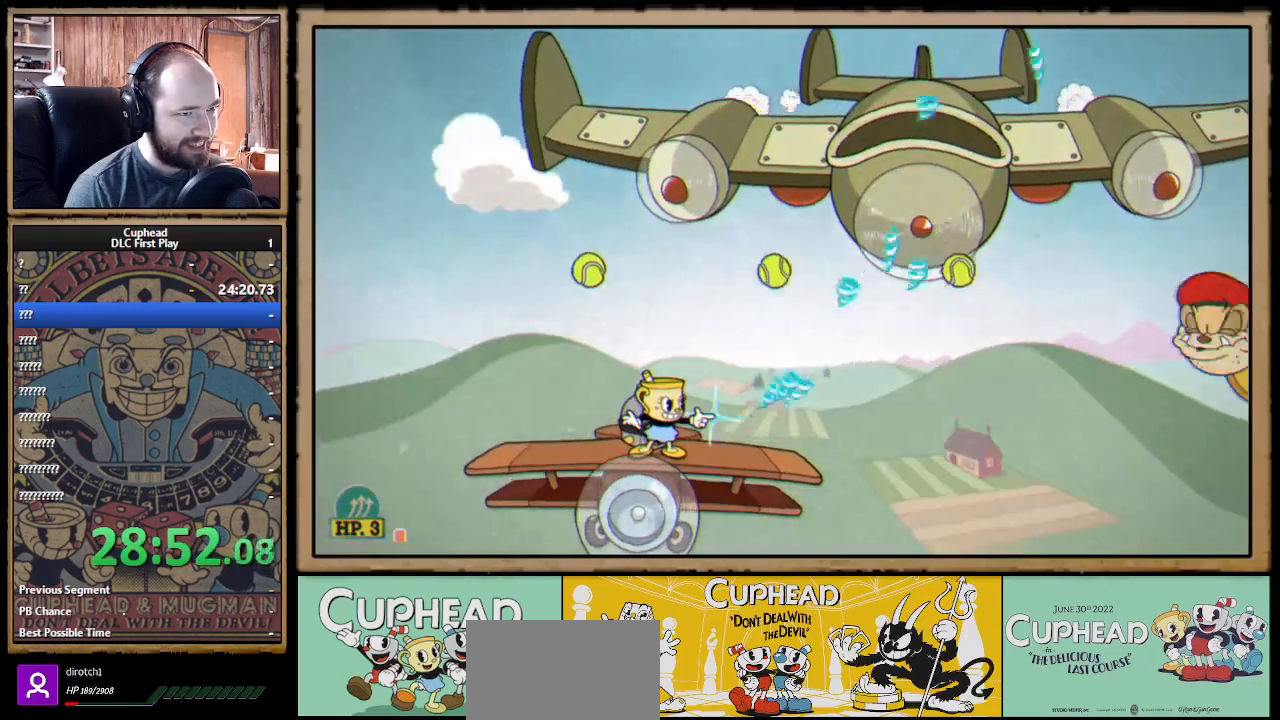
{"buttons": ["X"], "left_stick": "center", "right_stick": "center", "events": []}
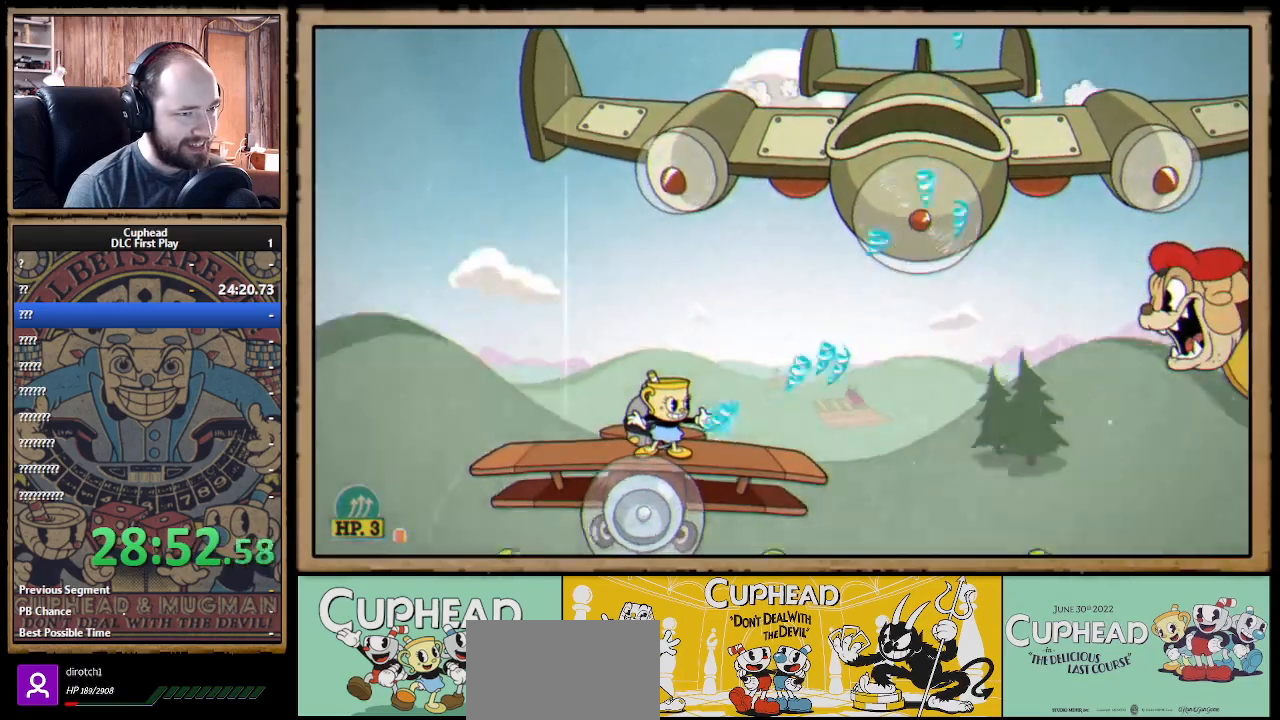
{"buttons": ["X"], "left_stick": "center", "right_stick": "center", "events": [[117, "L1", "down"], [217, "L1", "up"]]}
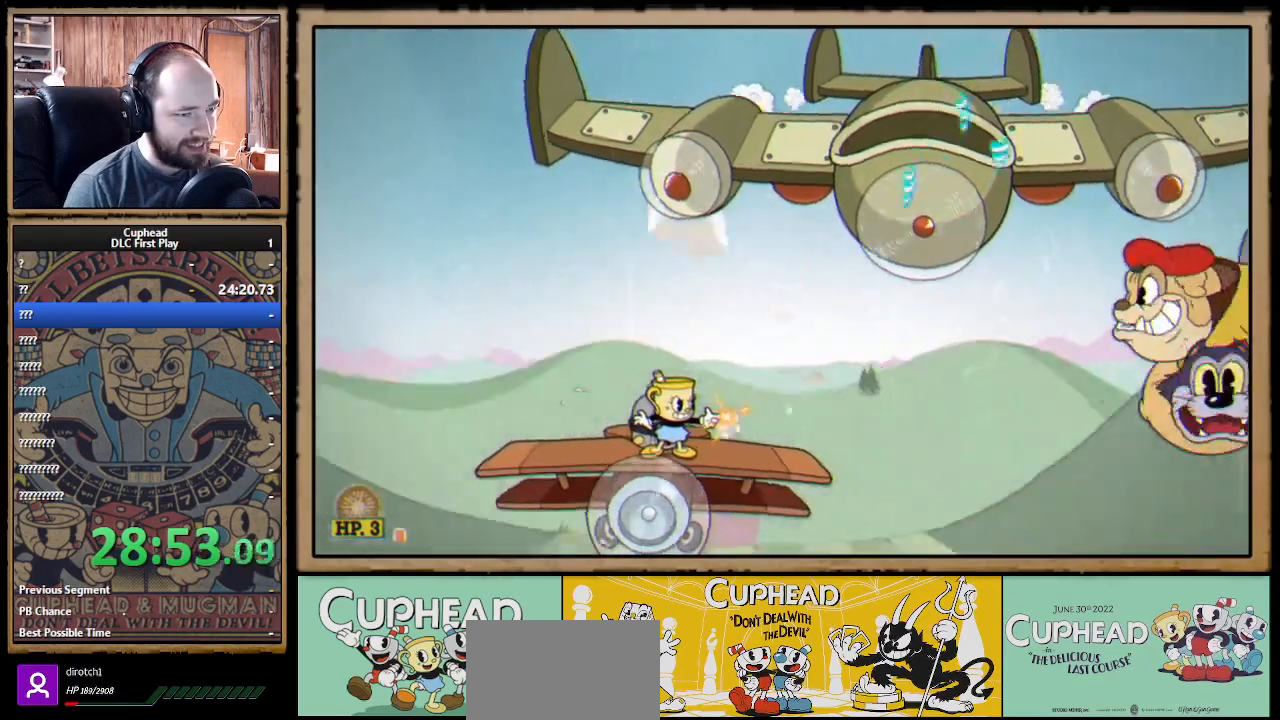
{"buttons": ["X"], "left_stick": "left", "right_stick": "center", "events": [[433, "left_stick", "left"]]}
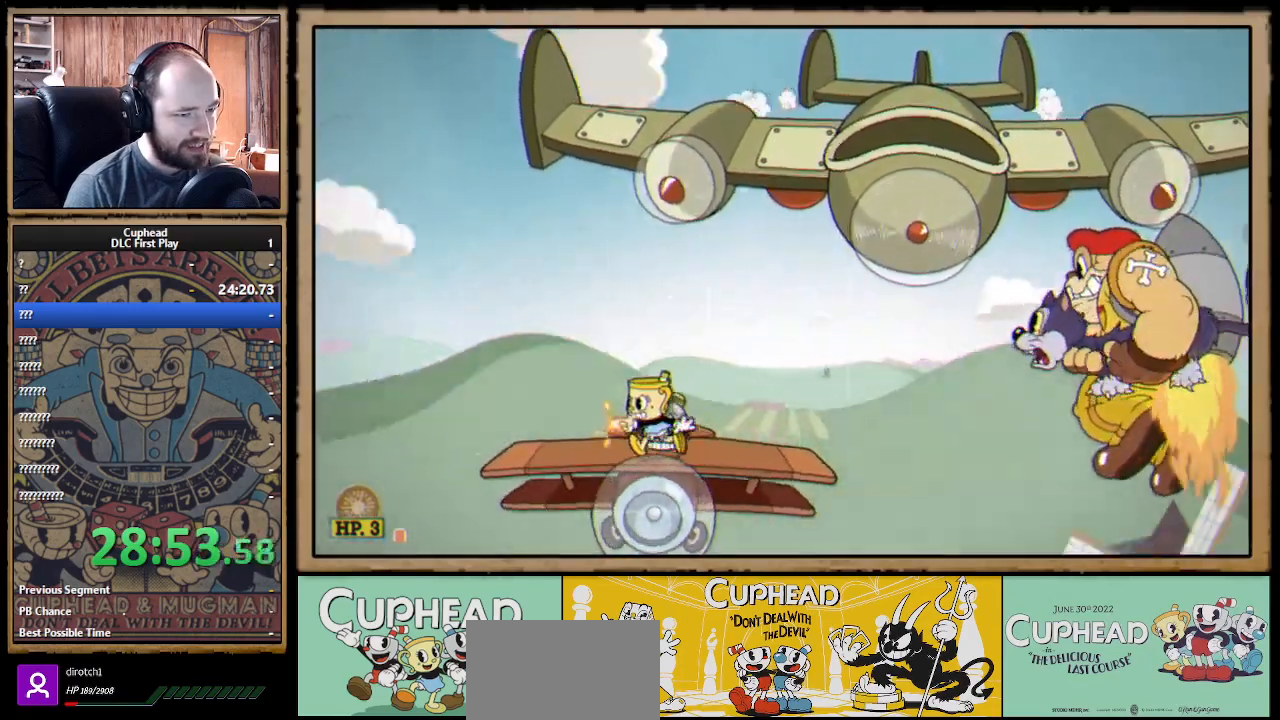
{"buttons": ["X"], "left_stick": "down-left", "right_stick": "center", "events": [[50, "left_stick", "down-left"], [217, "L1", "down"], [383, "L1", "up"]]}
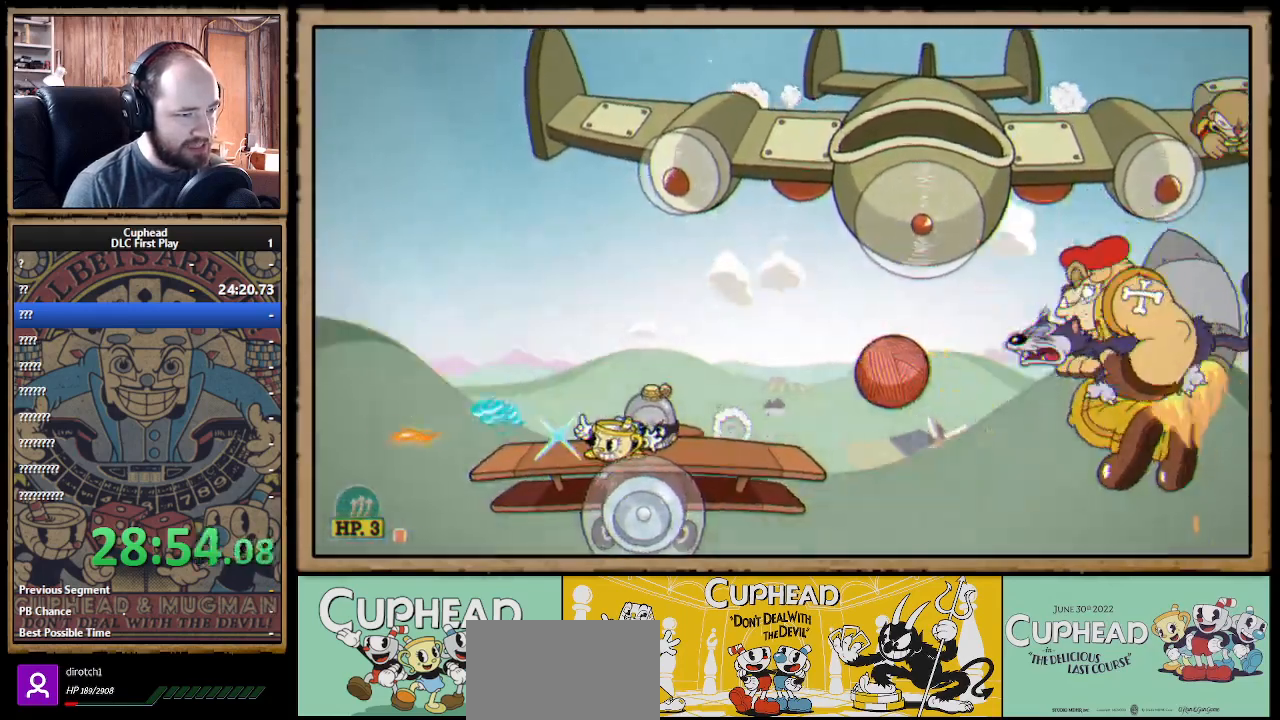
{"buttons": ["A", "X"], "left_stick": "down-left", "right_stick": "center", "events": [[250, "A", "down"]]}
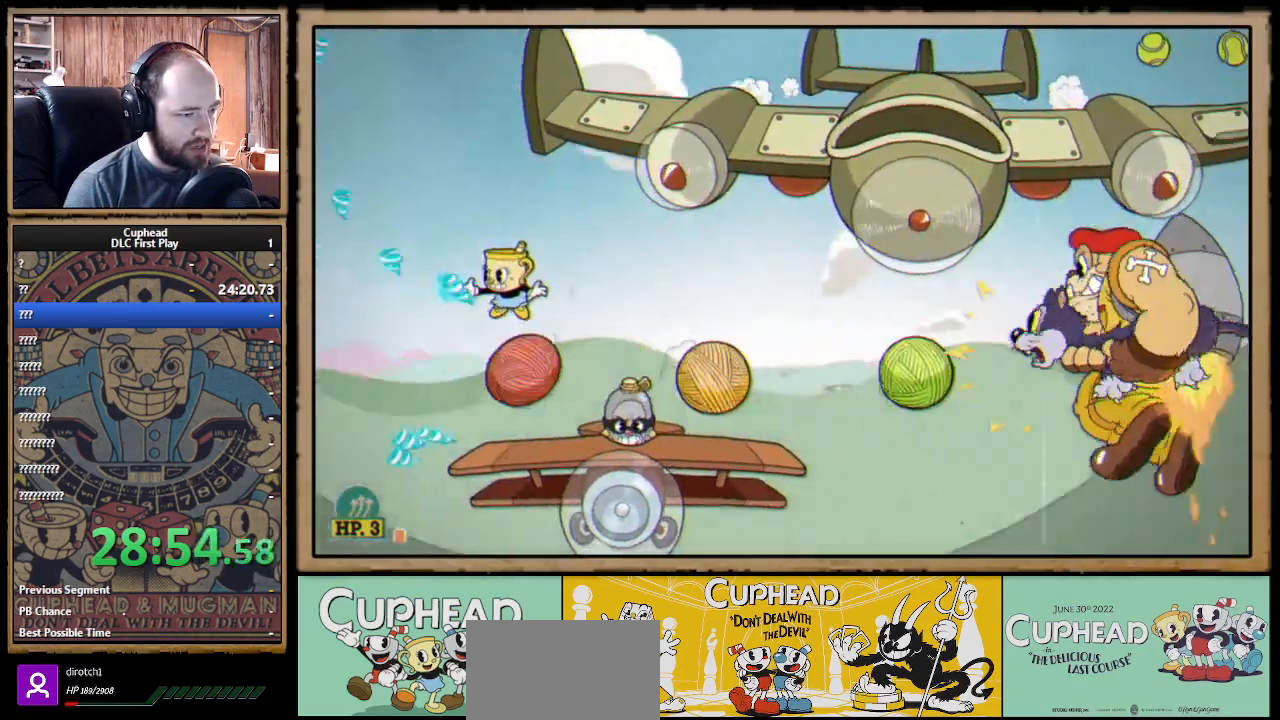
{"buttons": ["X"], "left_stick": "right", "right_stick": "center", "events": [[17, "left_stick", "down-right"], [67, "left_stick", "right"], [150, "A", "up"], [200, "A", "down"], [367, "A", "up"]]}
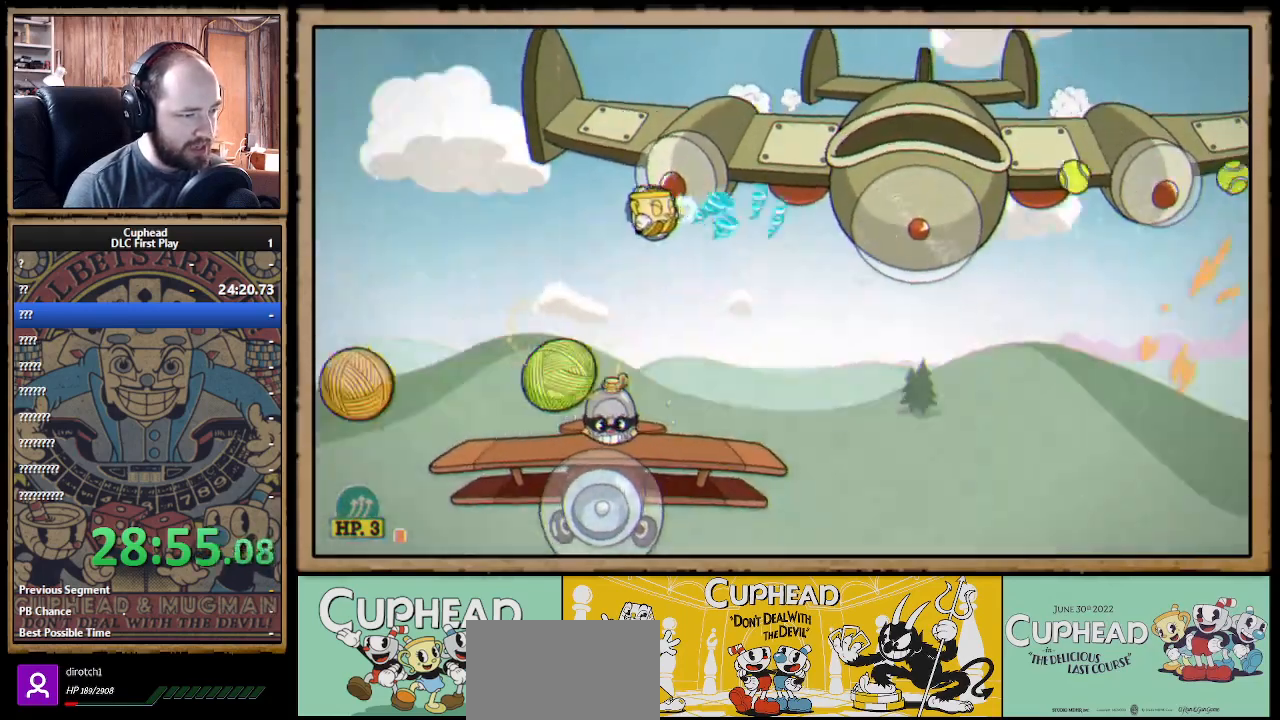
{"buttons": ["X", "R1"], "left_stick": "down-left", "right_stick": "center", "events": [[200, "left_stick", "left"], [267, "left_stick", "down-left"], [317, "R1", "down"]]}
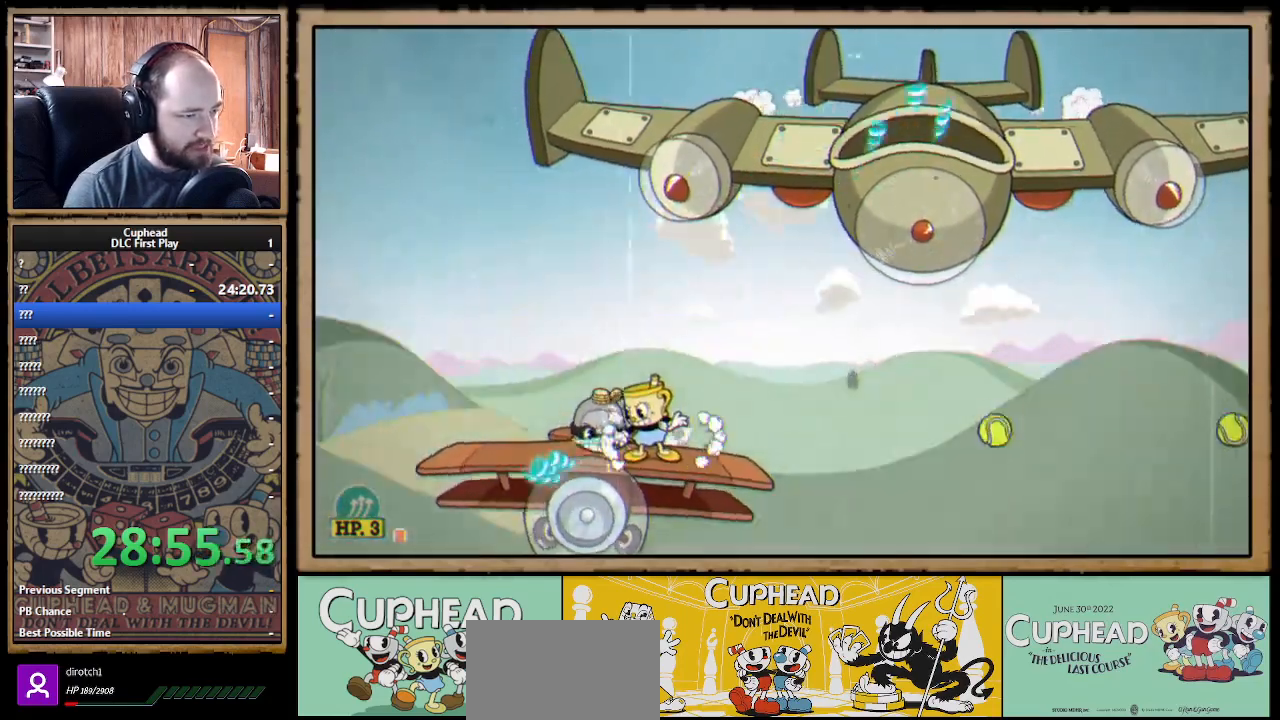
{"buttons": ["X", "R1"], "left_stick": "down-left", "right_stick": "center", "events": []}
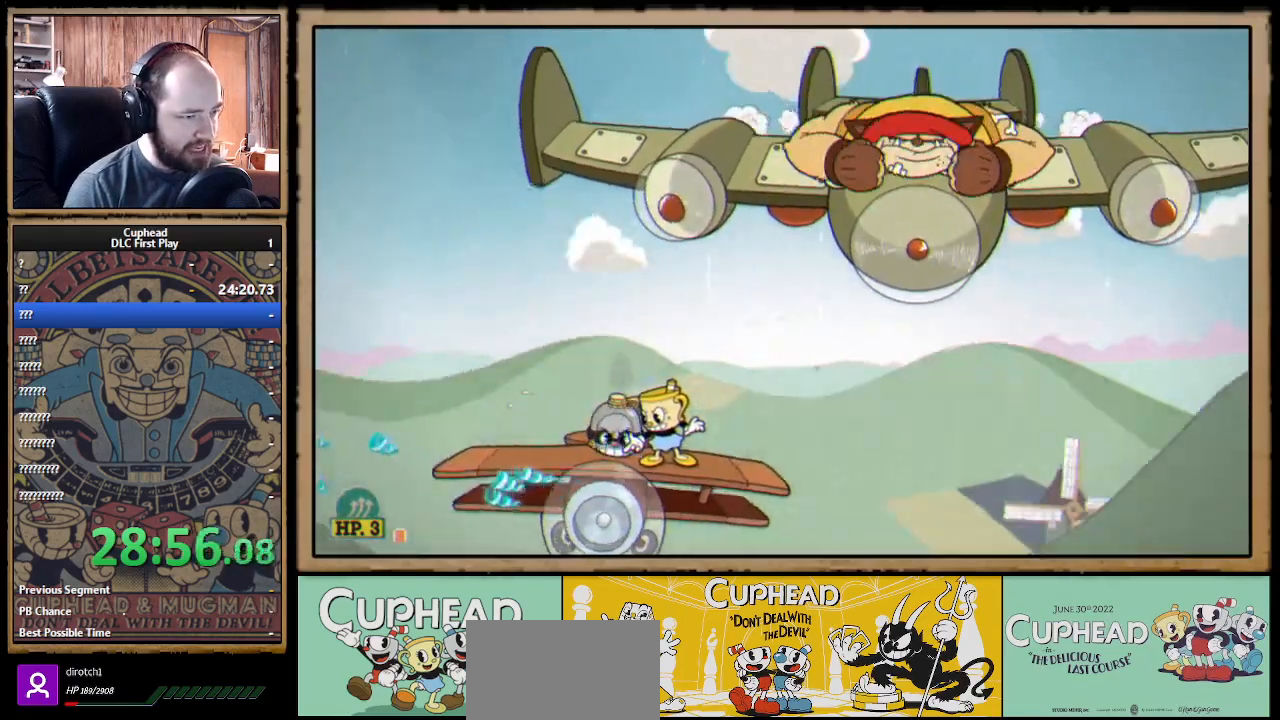
{"buttons": ["X", "R1"], "left_stick": "down-right", "right_stick": "center", "events": [[383, "left_stick", "down"], [500, "left_stick", "down-right"]]}
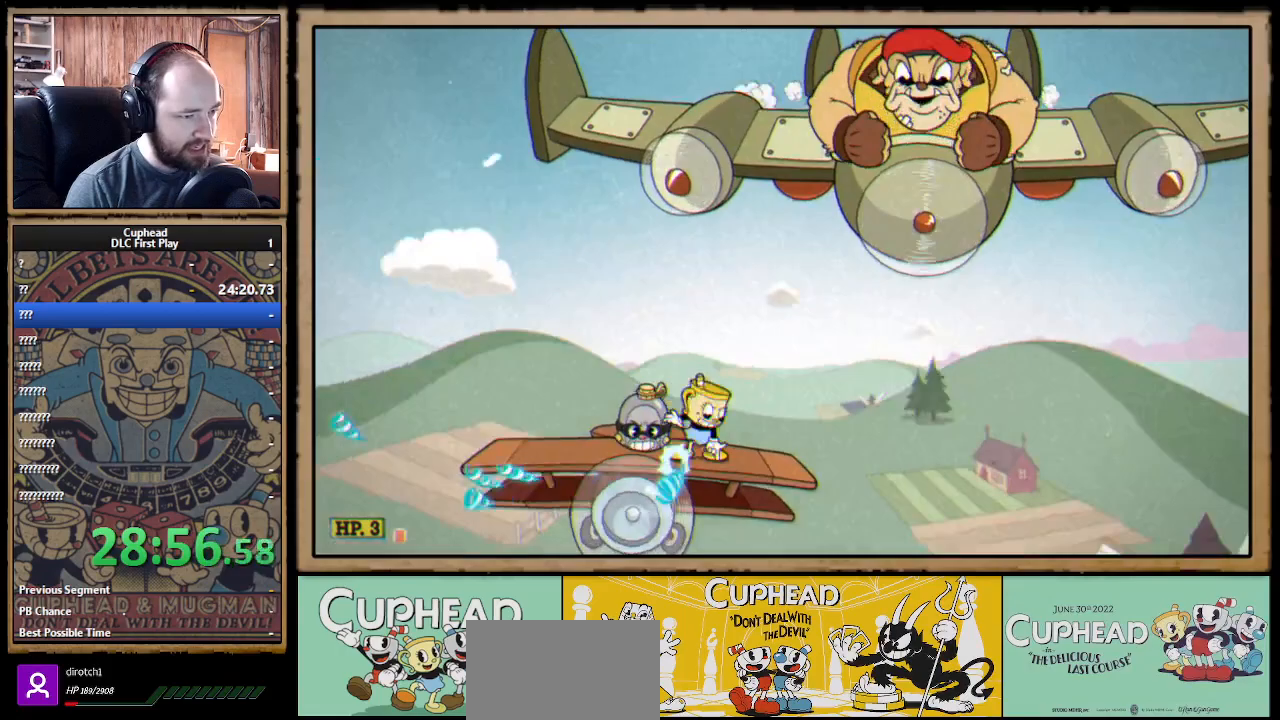
{"buttons": ["X", "R1"], "left_stick": "down-right", "right_stick": "center", "events": []}
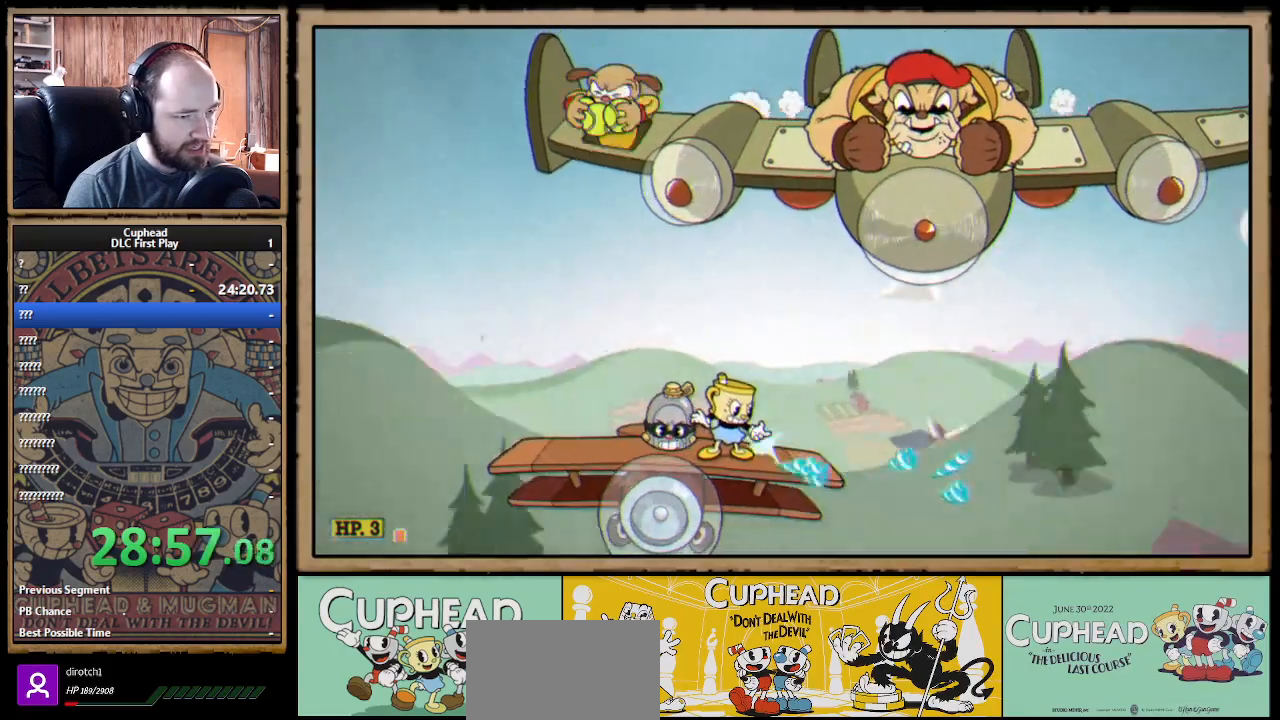
{"buttons": ["X", "R1"], "left_stick": "down-right", "right_stick": "center", "events": []}
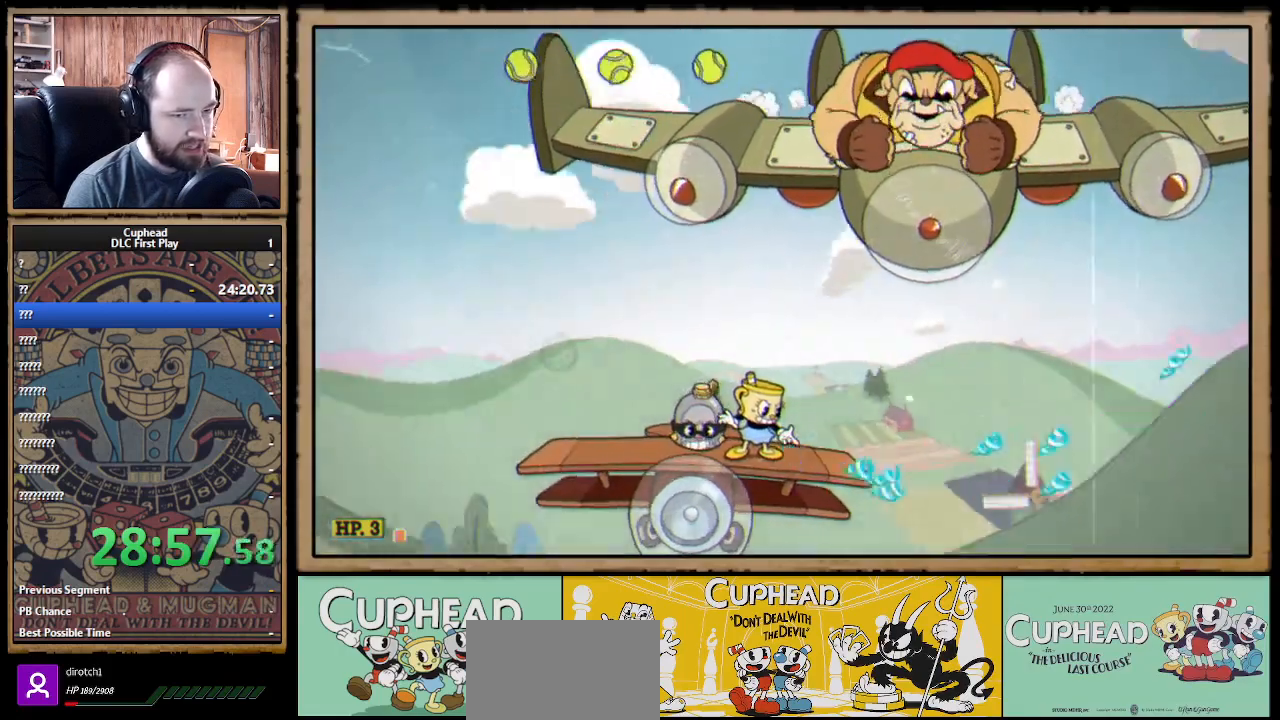
{"buttons": ["X", "R1"], "left_stick": "down-right", "right_stick": "center", "events": []}
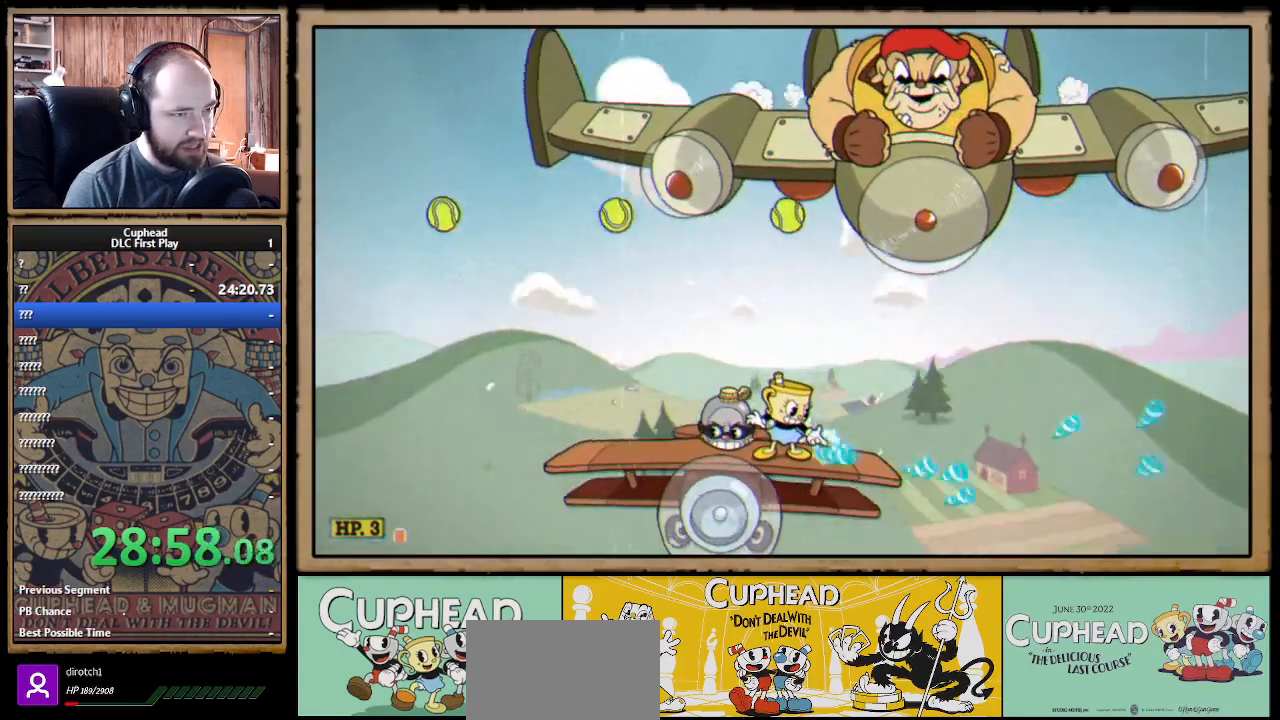
{"buttons": ["X"], "left_stick": "up", "right_stick": "center", "events": [[200, "R1", "up"], [200, "left_stick", "left"], [500, "left_stick", "up"]]}
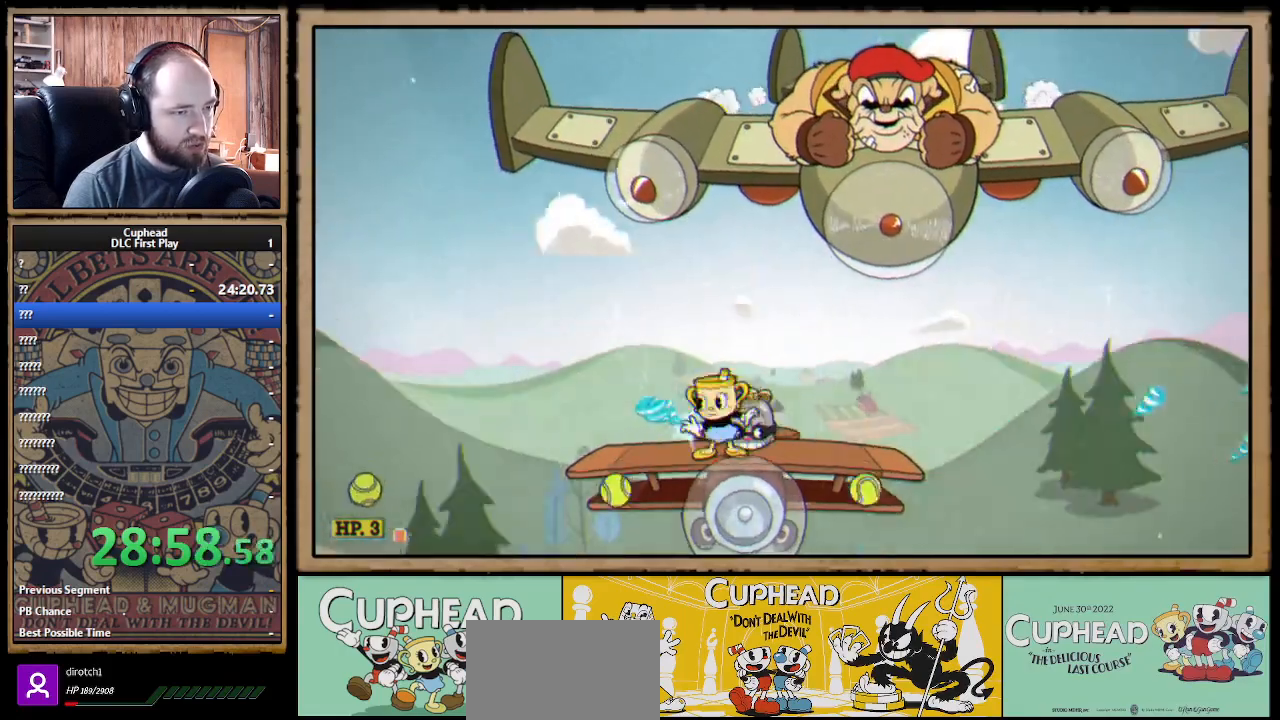
{"buttons": ["X"], "left_stick": "up", "right_stick": "center", "events": [[183, "left_stick", "up-right"], [350, "left_stick", "up"]]}
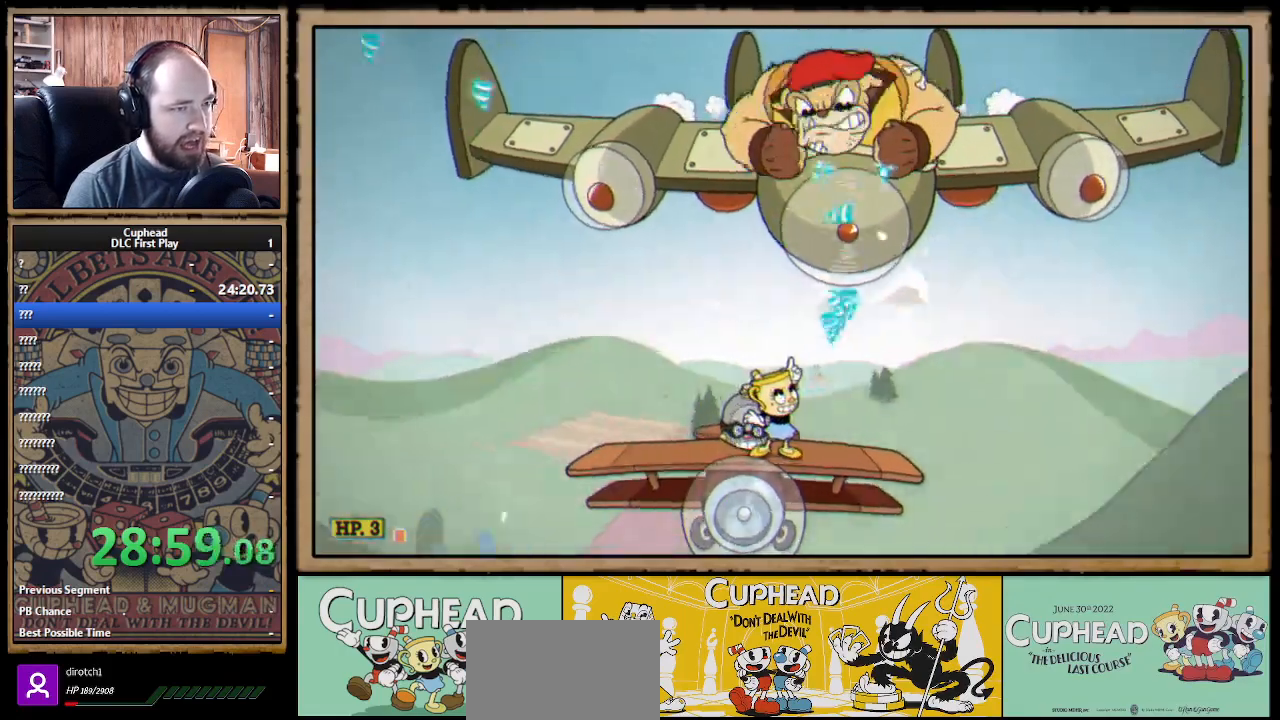
{"buttons": ["X"], "left_stick": "up", "right_stick": "center", "events": []}
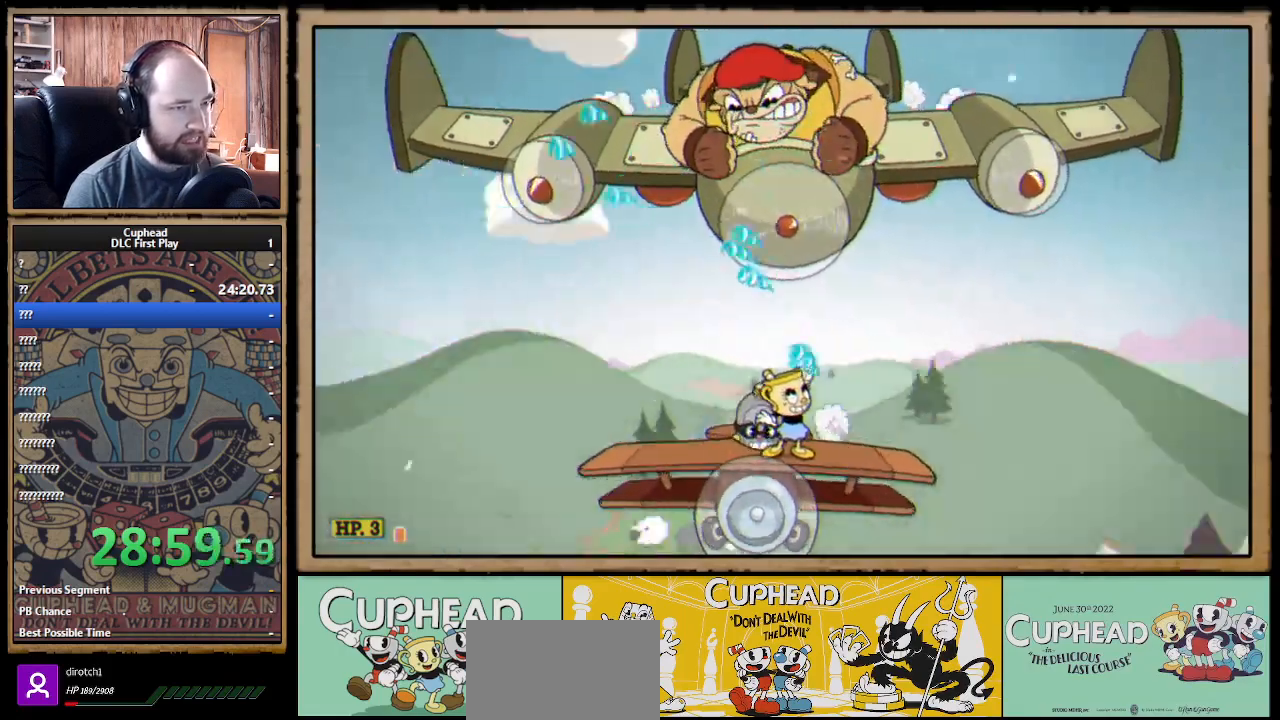
{"buttons": ["X"], "left_stick": "up", "right_stick": "center", "events": [[100, "A", "down"], [400, "A", "up"]]}
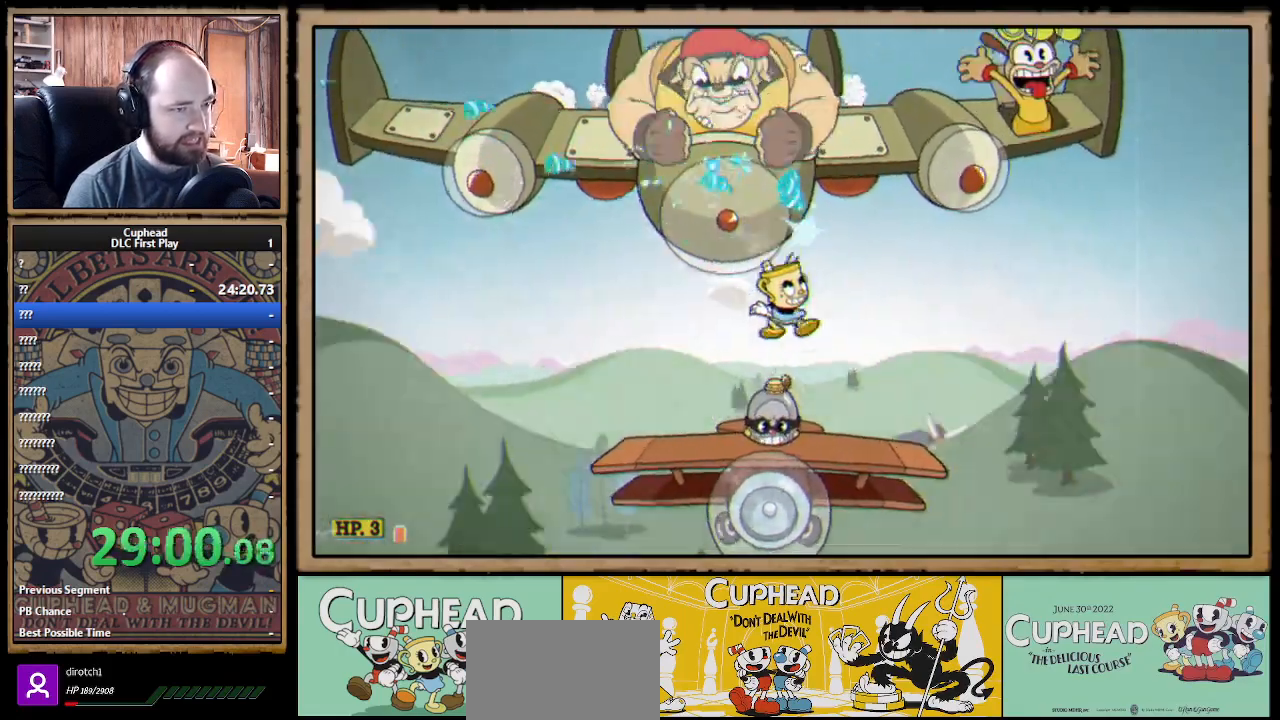
{"buttons": ["X"], "left_stick": "up", "right_stick": "center", "events": [[250, "A", "down"], [367, "A", "up"]]}
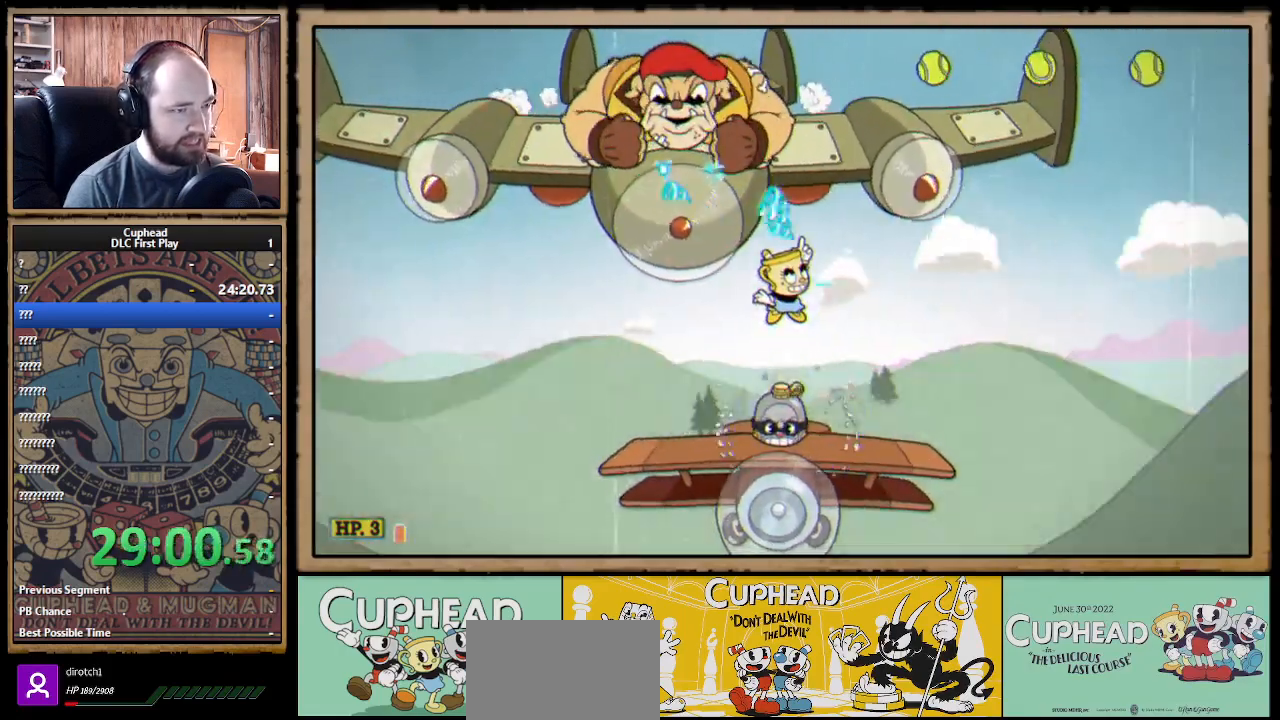
{"buttons": ["X"], "left_stick": "up-left", "right_stick": "center", "events": [[483, "left_stick", "up-left"]]}